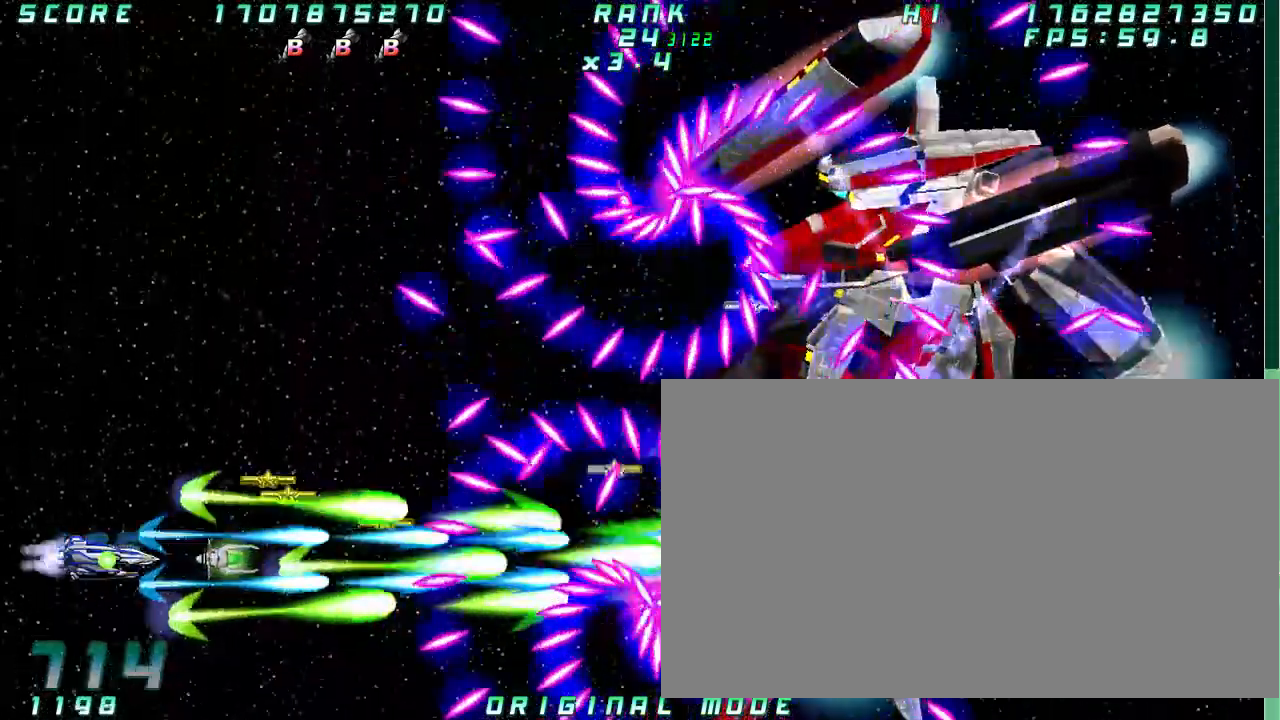
Gameplay with a controller (arcade stick); each line is a JSON object with the inputs held at the frame after it. "button_events" lists button changes between this image and that frame as [ms after this image, input, new state], when the widget could be followed in between (sticks are given only as held states). Not read: A L3 R3 other_buttons.
{"buttons": [], "left_stick": "center", "button_events": []}
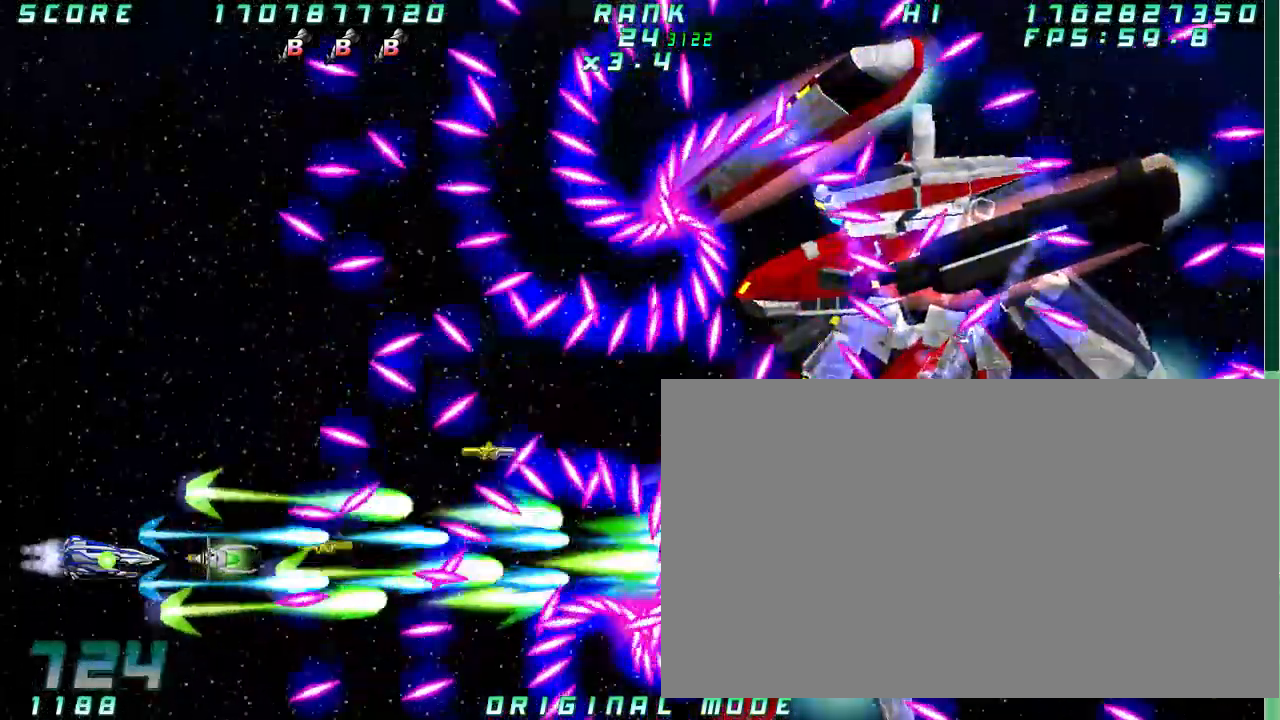
{"buttons": [], "left_stick": "center", "button_events": []}
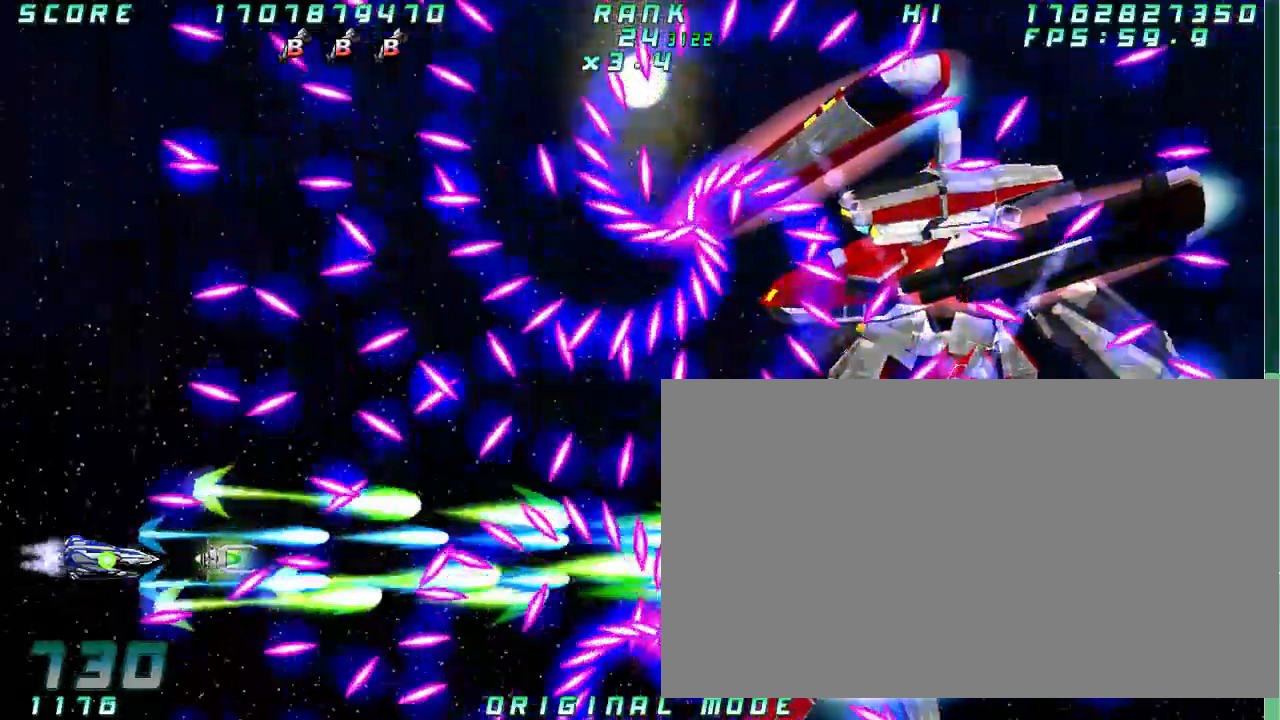
{"buttons": [], "left_stick": "down", "button_events": []}
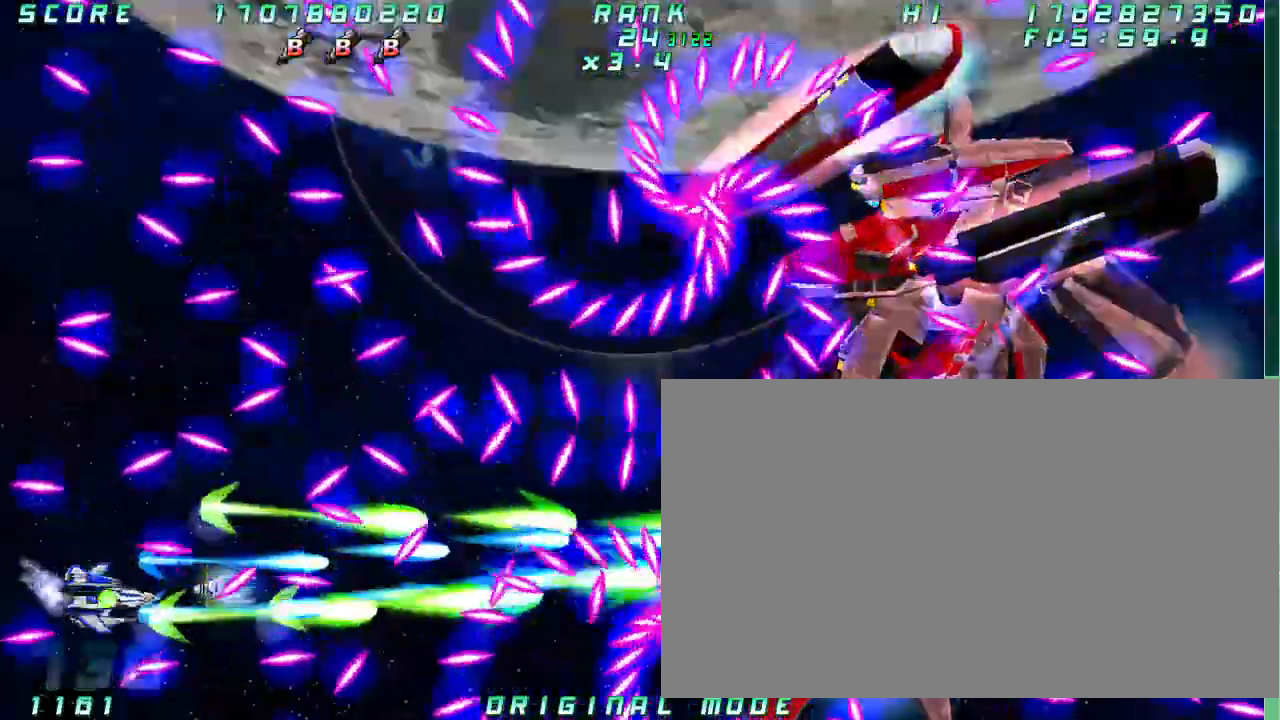
{"buttons": [], "left_stick": "center", "button_events": []}
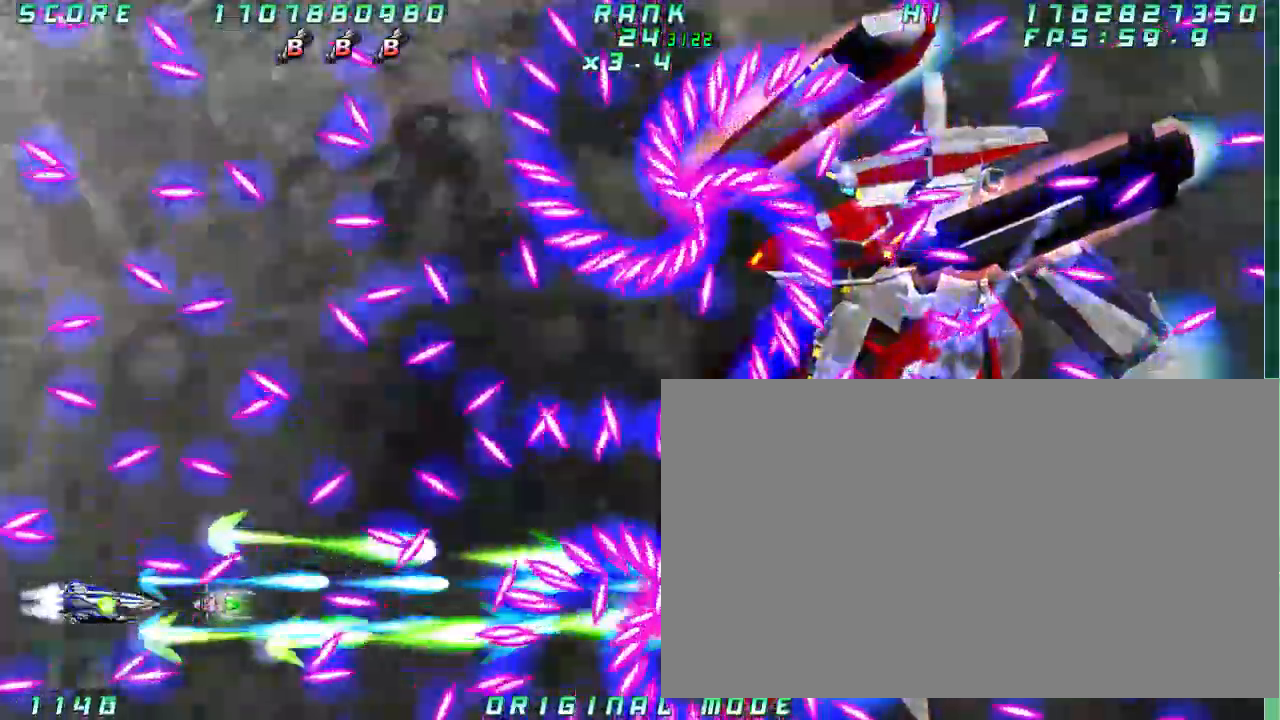
{"buttons": [], "left_stick": "left", "button_events": []}
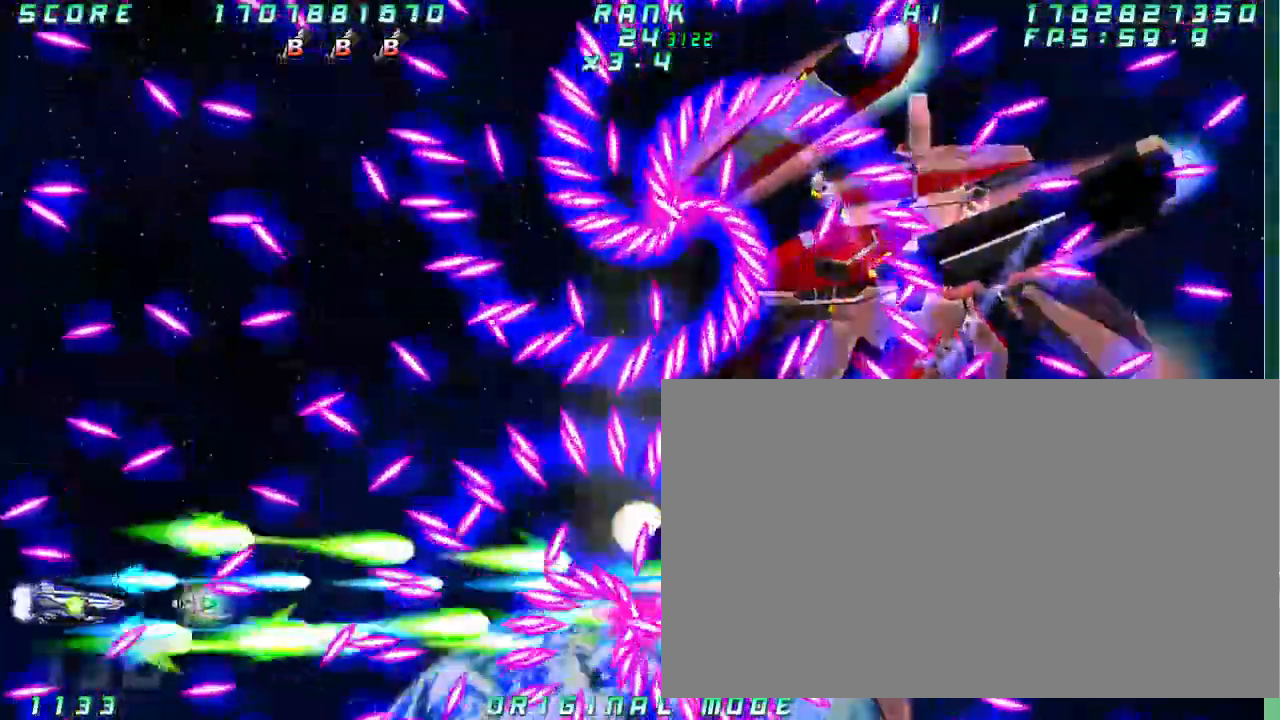
{"buttons": [], "left_stick": "center", "button_events": []}
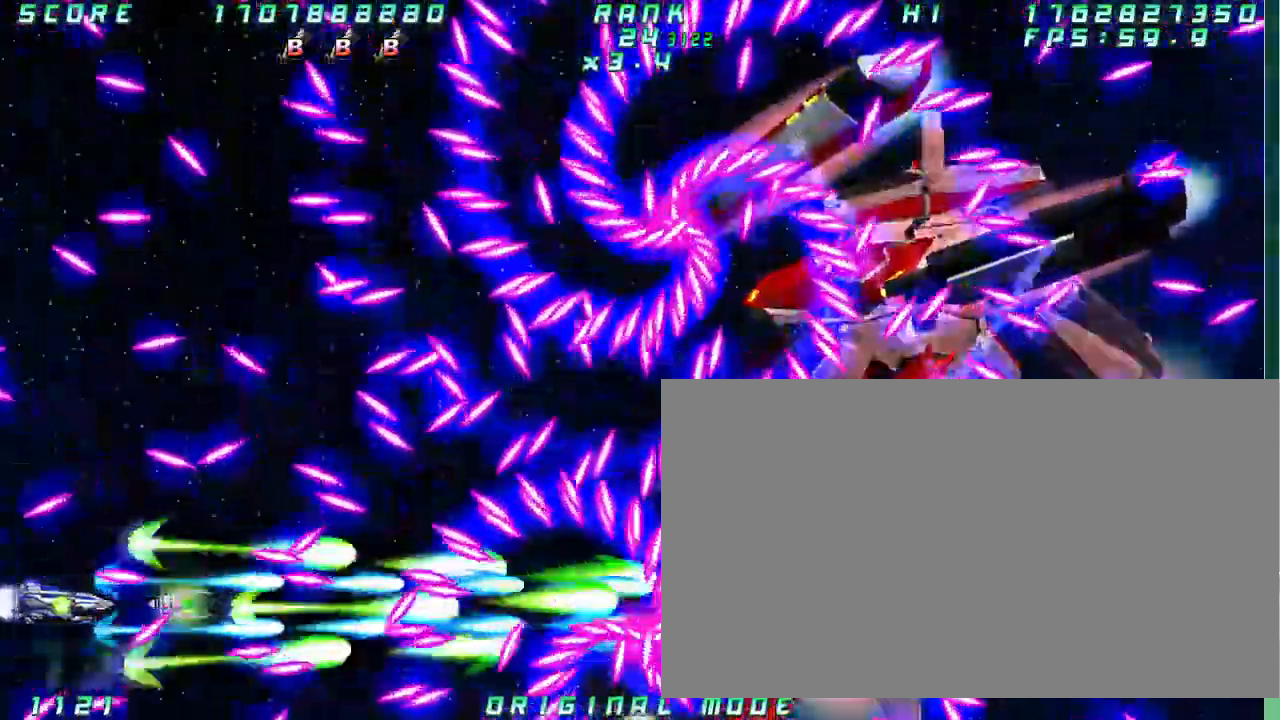
{"buttons": [], "left_stick": "center"}
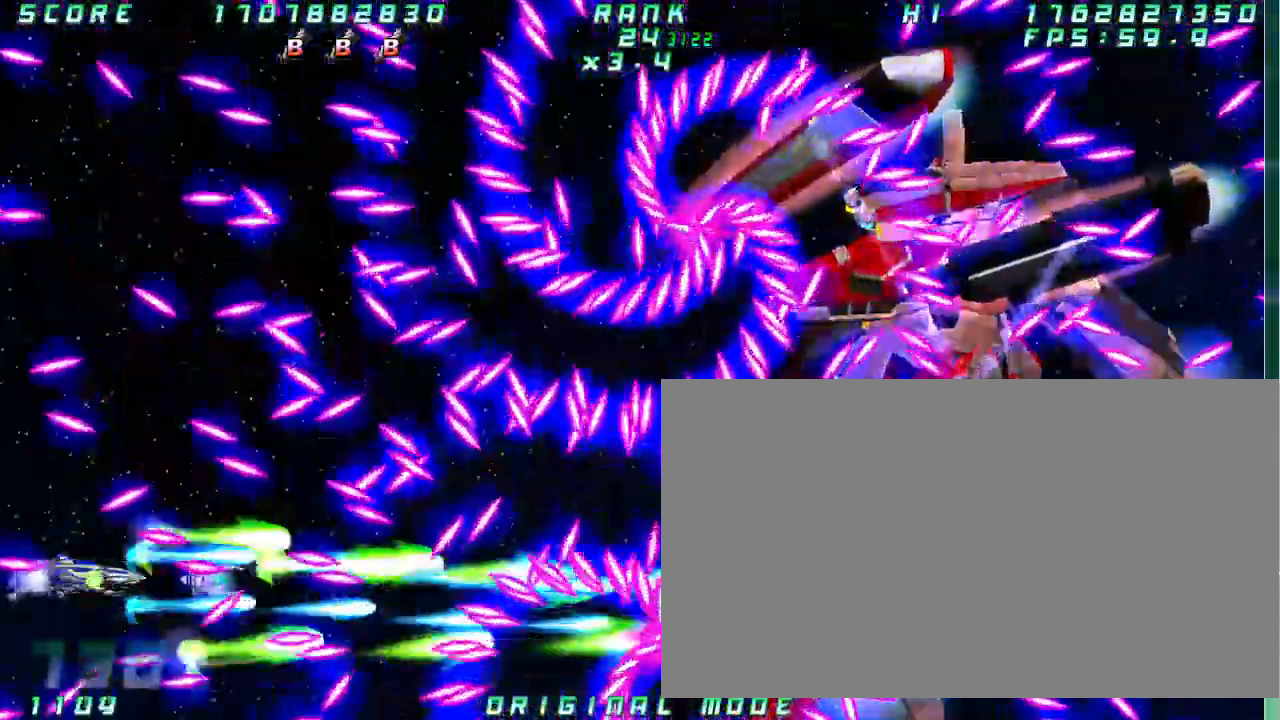
{"buttons": [], "left_stick": "center", "button_events": []}